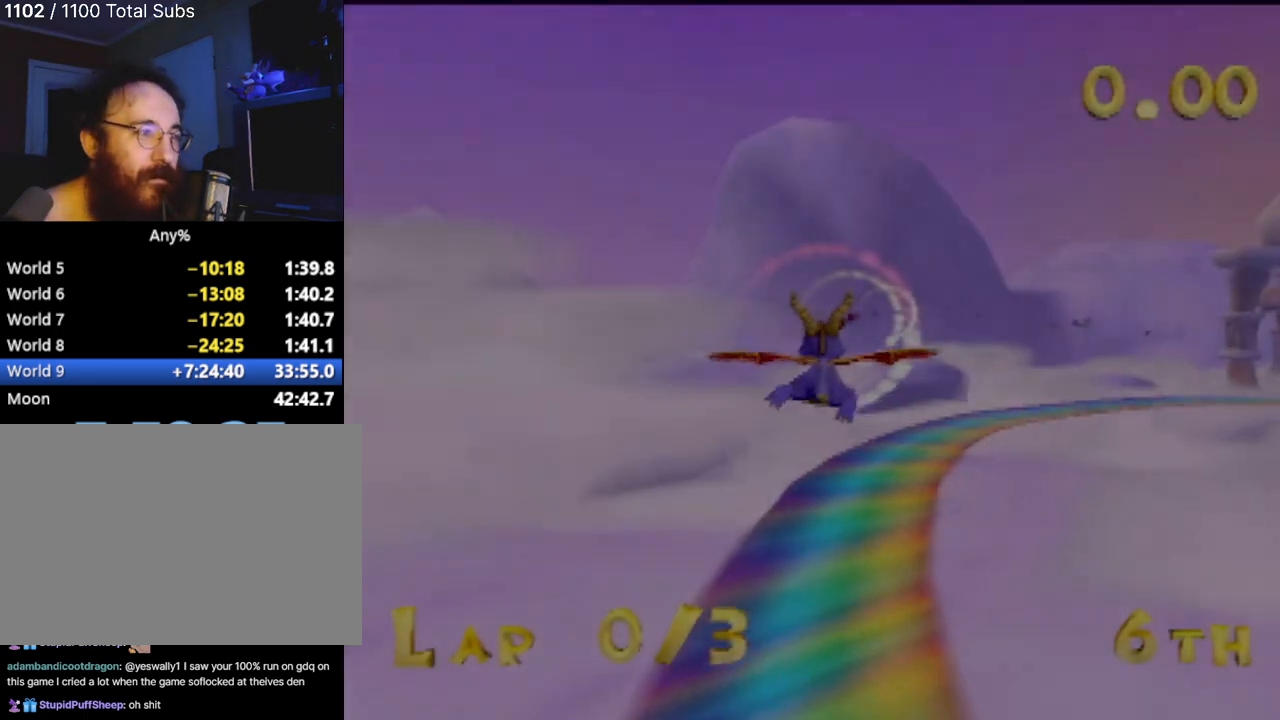
Gameplay with a controller (PlayStation layout); each line is a JSON object with the inputs held at the frame after it. "events" lists button and stick changes between this image and that frame as [ms after this image, input, new state], when the widget could be followed in between. Not read: L3 R3 right_stick.
{"buttons": [], "left_stick": "center", "events": [[483, "left_stick", "center"]]}
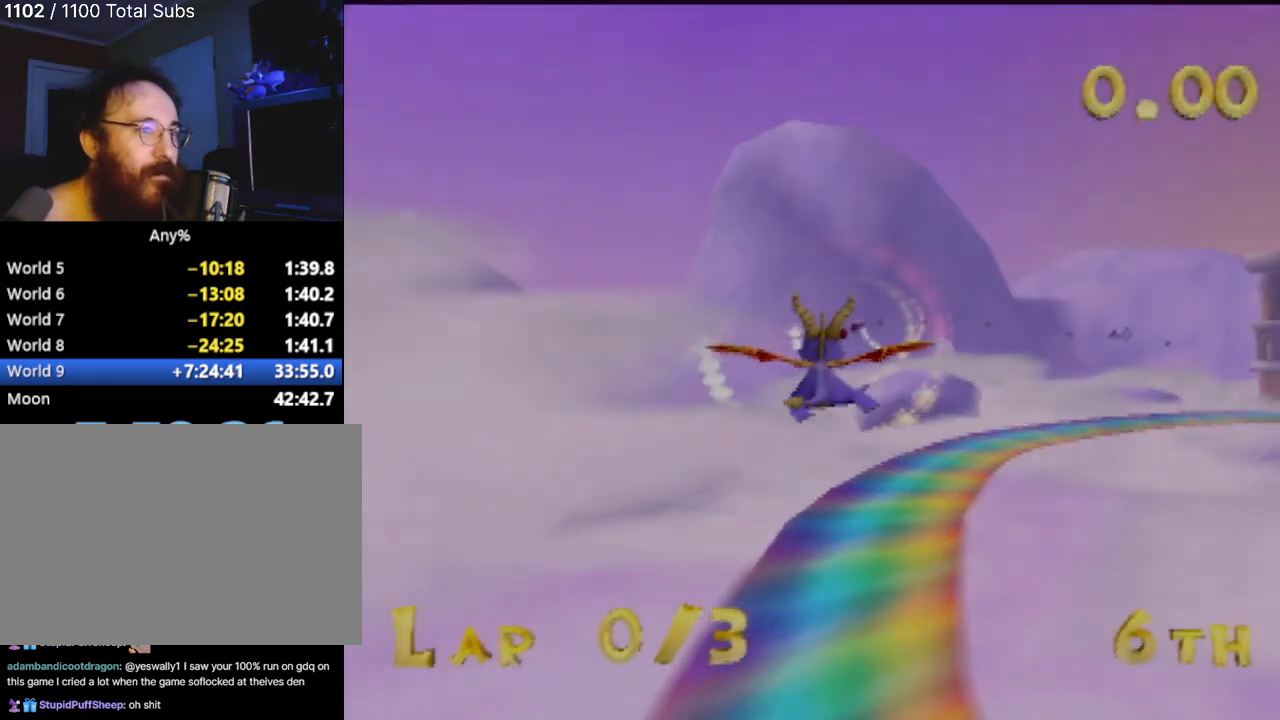
{"buttons": [], "left_stick": "center", "events": [[117, "left_stick", "up-right"], [300, "left_stick", "center"]]}
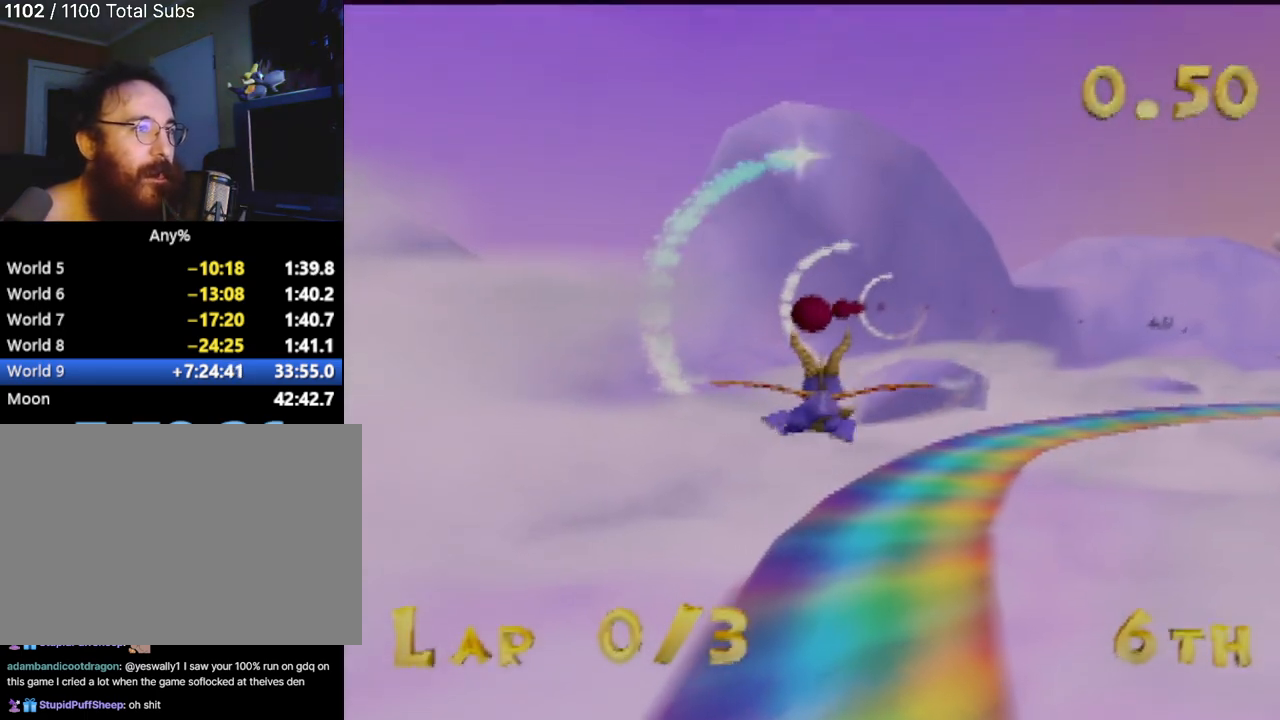
{"buttons": [], "left_stick": "right", "events": [[166, "left_stick", "down"], [317, "left_stick", "center"], [433, "left_stick", "right"]]}
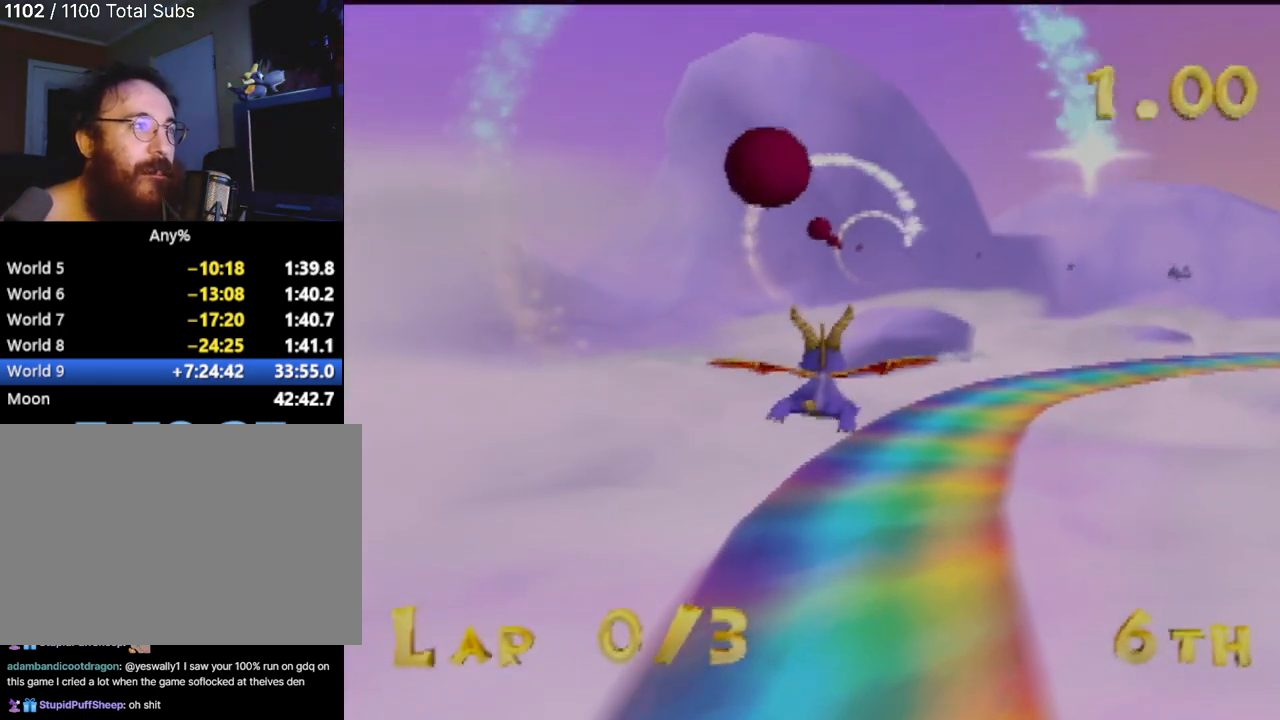
{"buttons": [], "left_stick": "right", "events": [[50, "left_stick", "center"], [484, "left_stick", "right"]]}
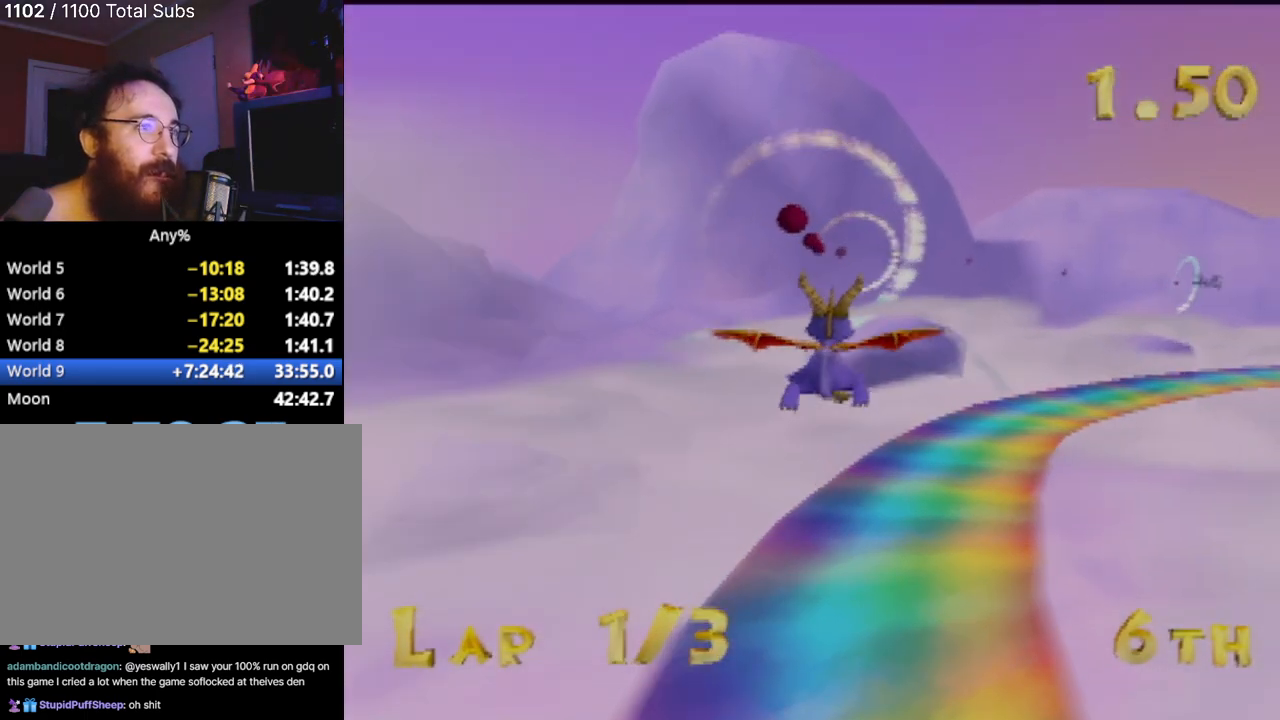
{"buttons": [], "left_stick": "center", "events": [[83, "left_stick", "center"]]}
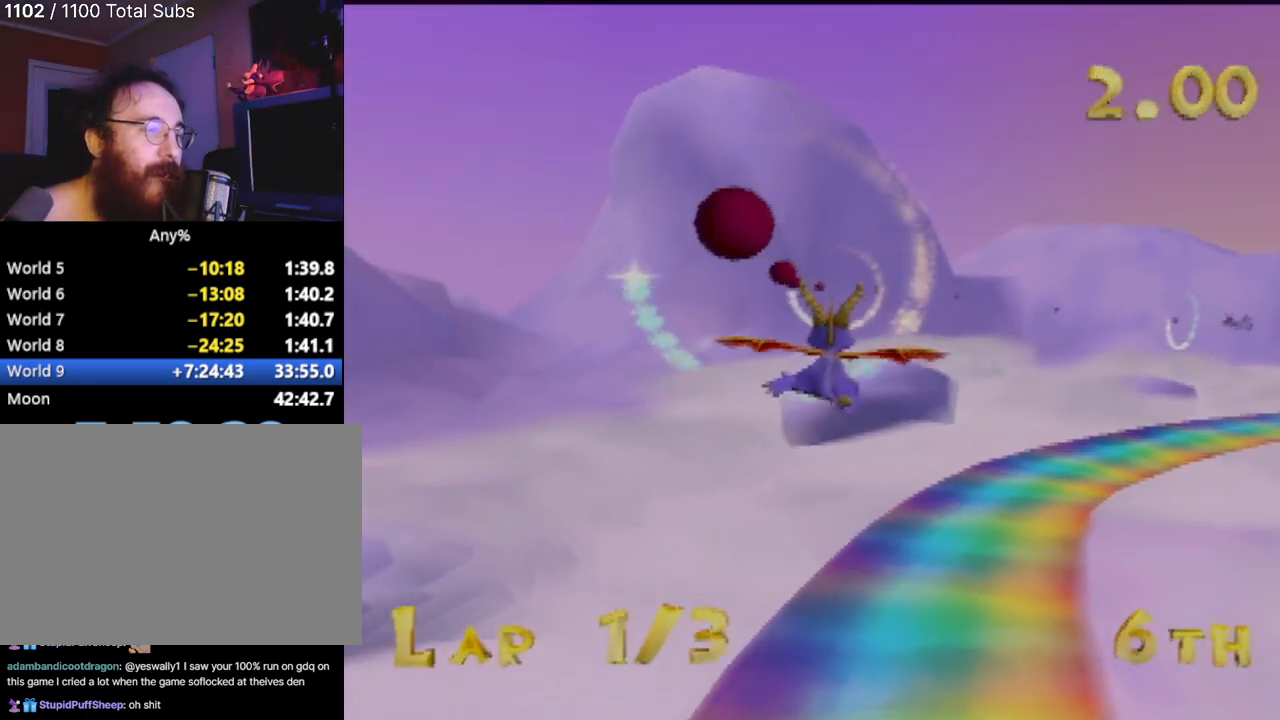
{"buttons": [], "left_stick": "center", "events": []}
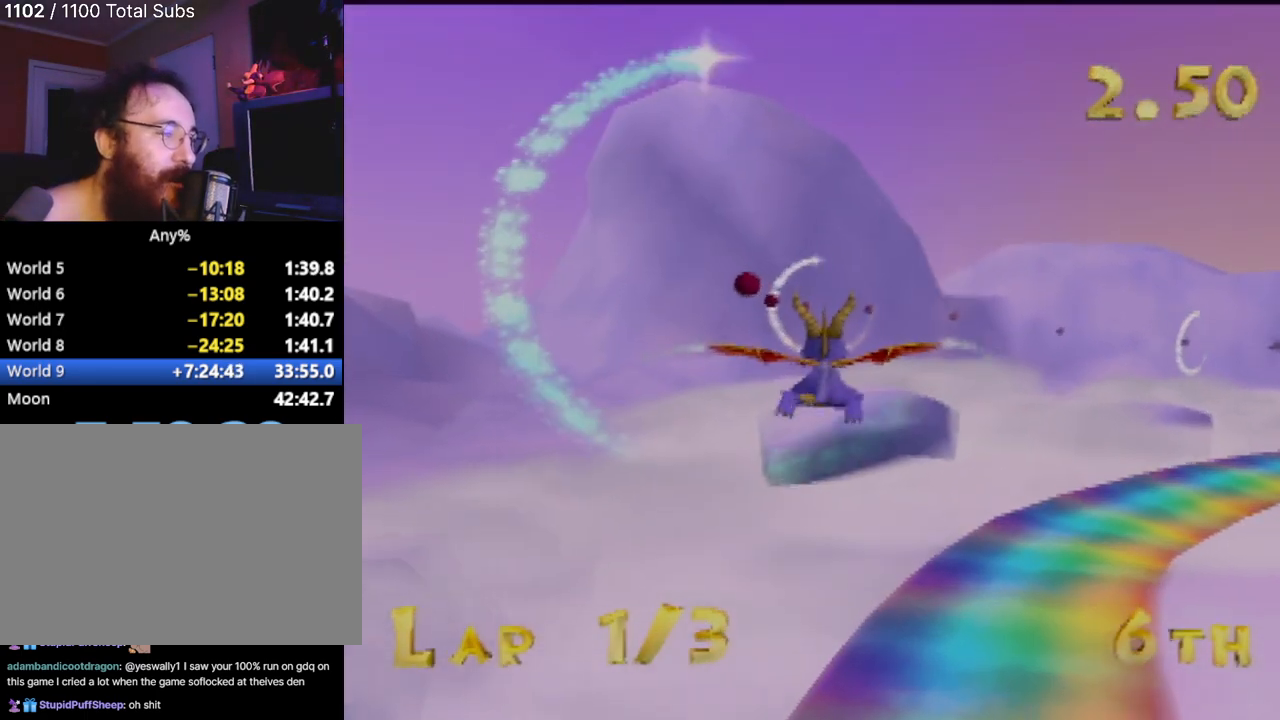
{"buttons": [], "left_stick": "center", "events": []}
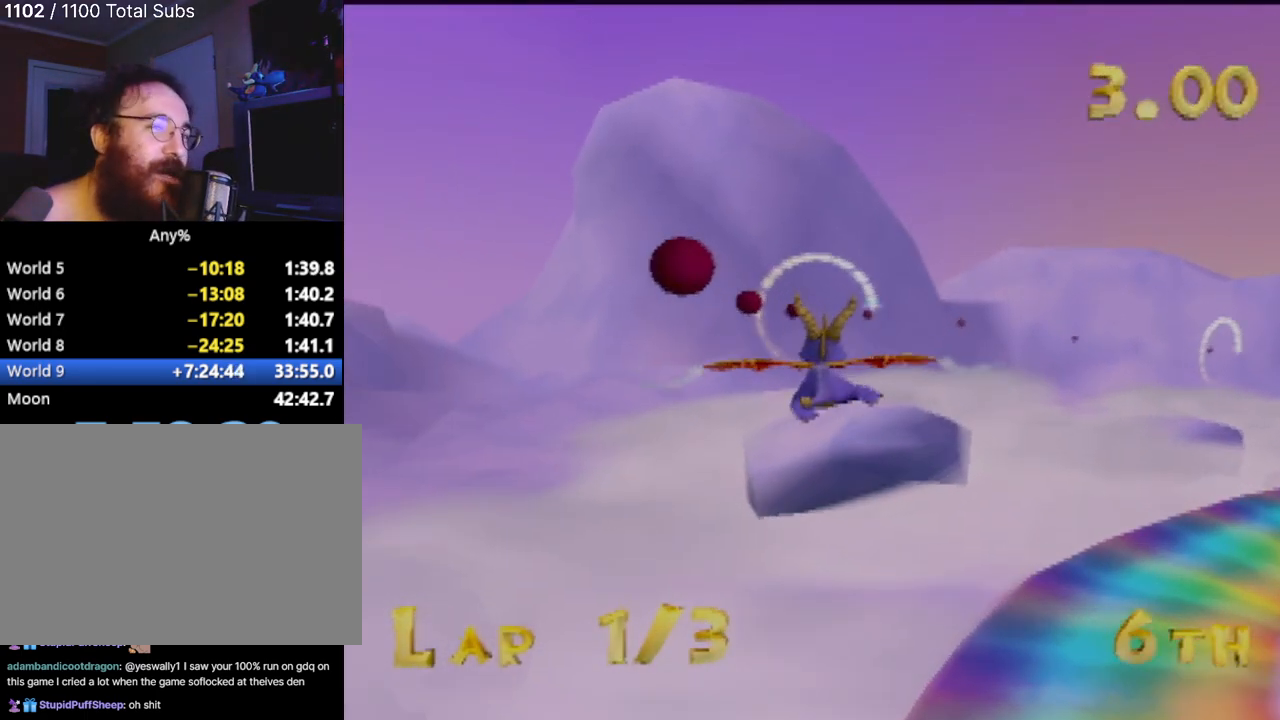
{"buttons": [], "left_stick": "center", "events": []}
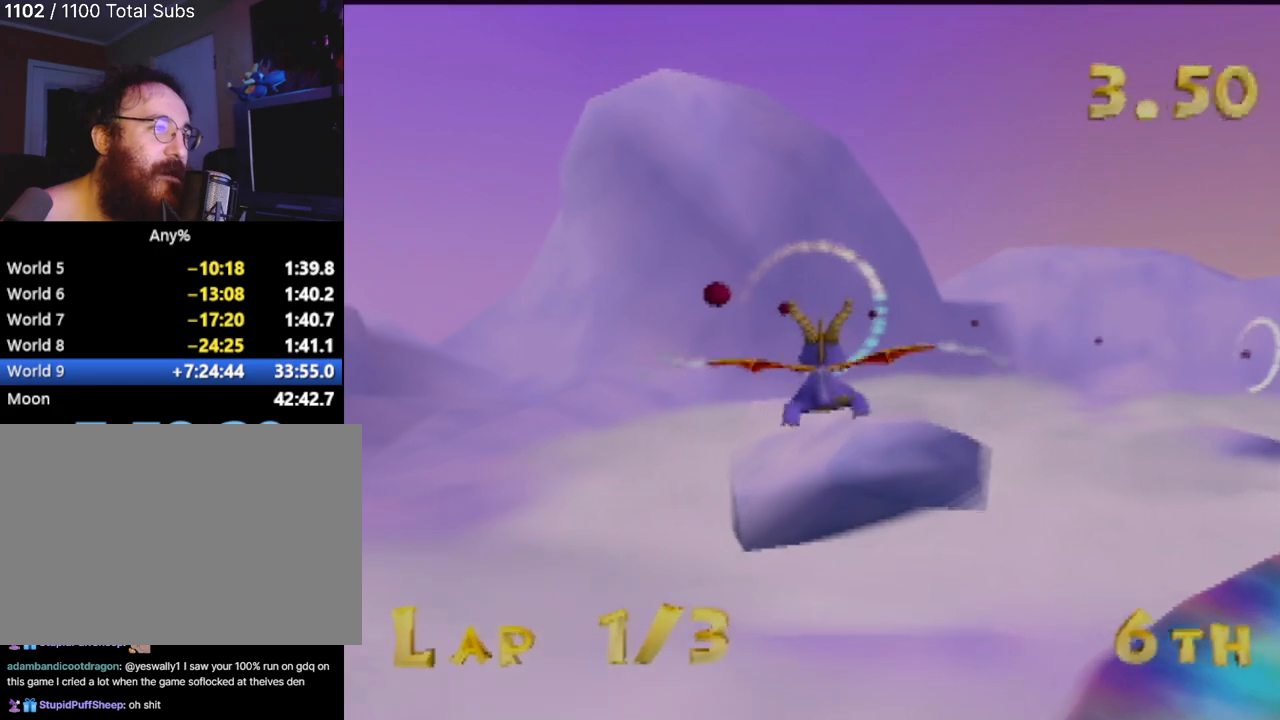
{"buttons": [], "left_stick": "center", "events": []}
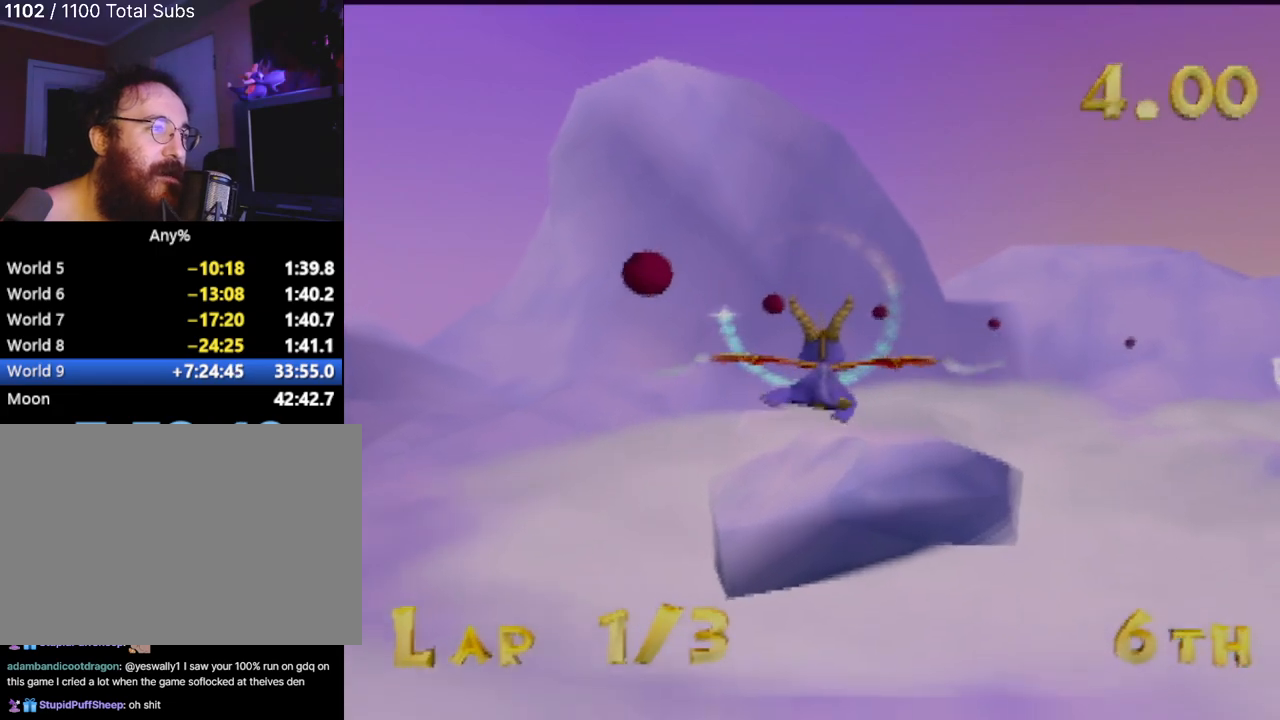
{"buttons": [], "left_stick": "right", "events": [[417, "left_stick", "right"]]}
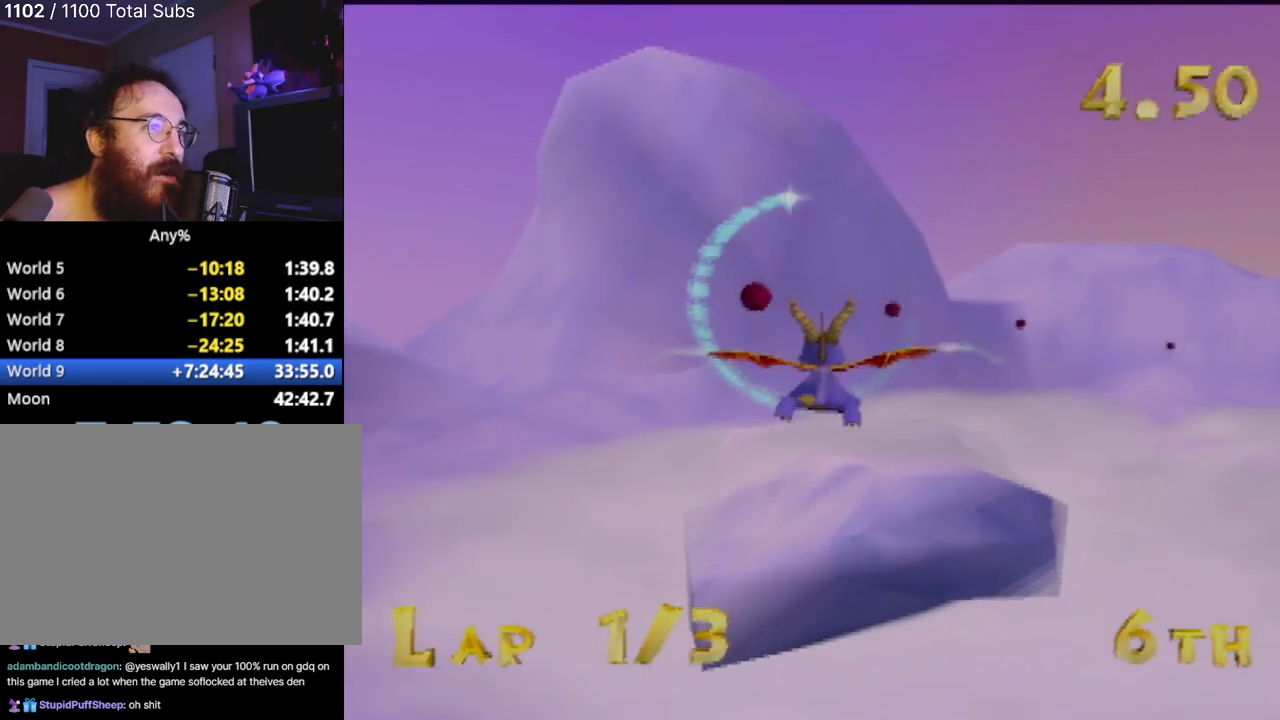
{"buttons": [], "left_stick": "right", "events": [[33, "left_stick", "center"], [500, "left_stick", "right"]]}
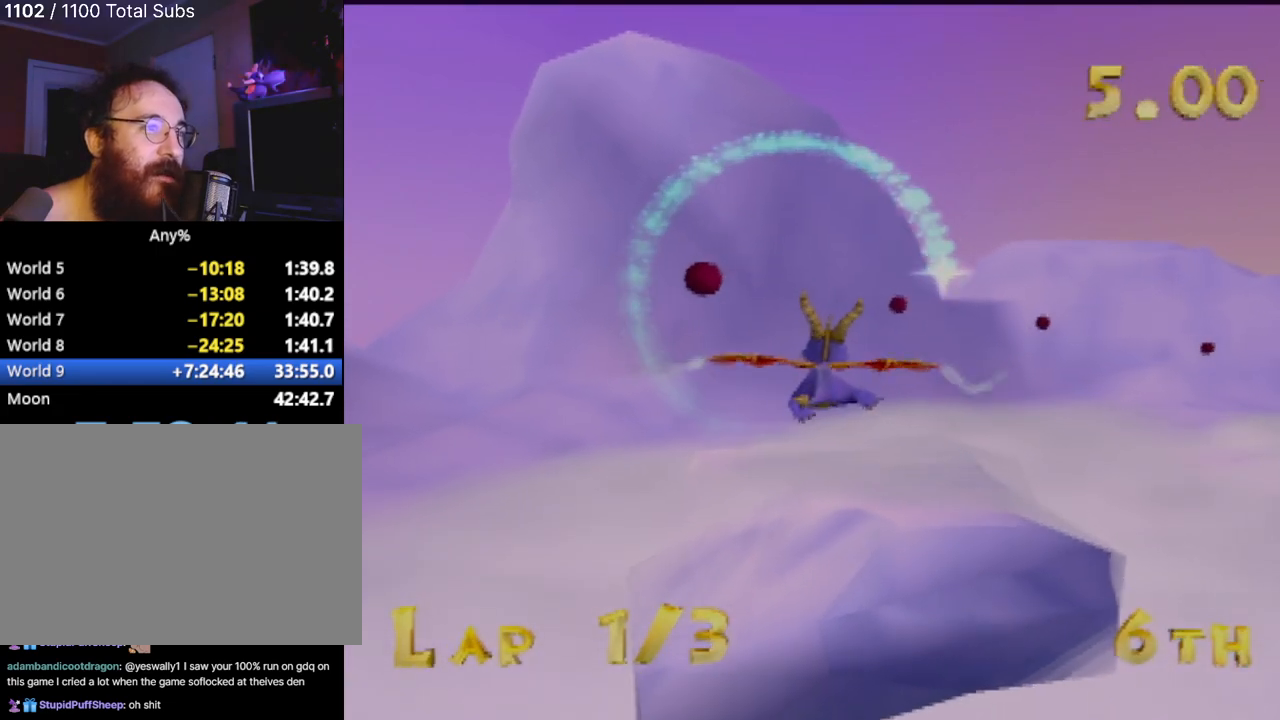
{"buttons": [], "left_stick": "up-right", "events": [[67, "left_stick", "up-right"], [250, "left_stick", "center"], [367, "left_stick", "right"], [417, "left_stick", "up-right"]]}
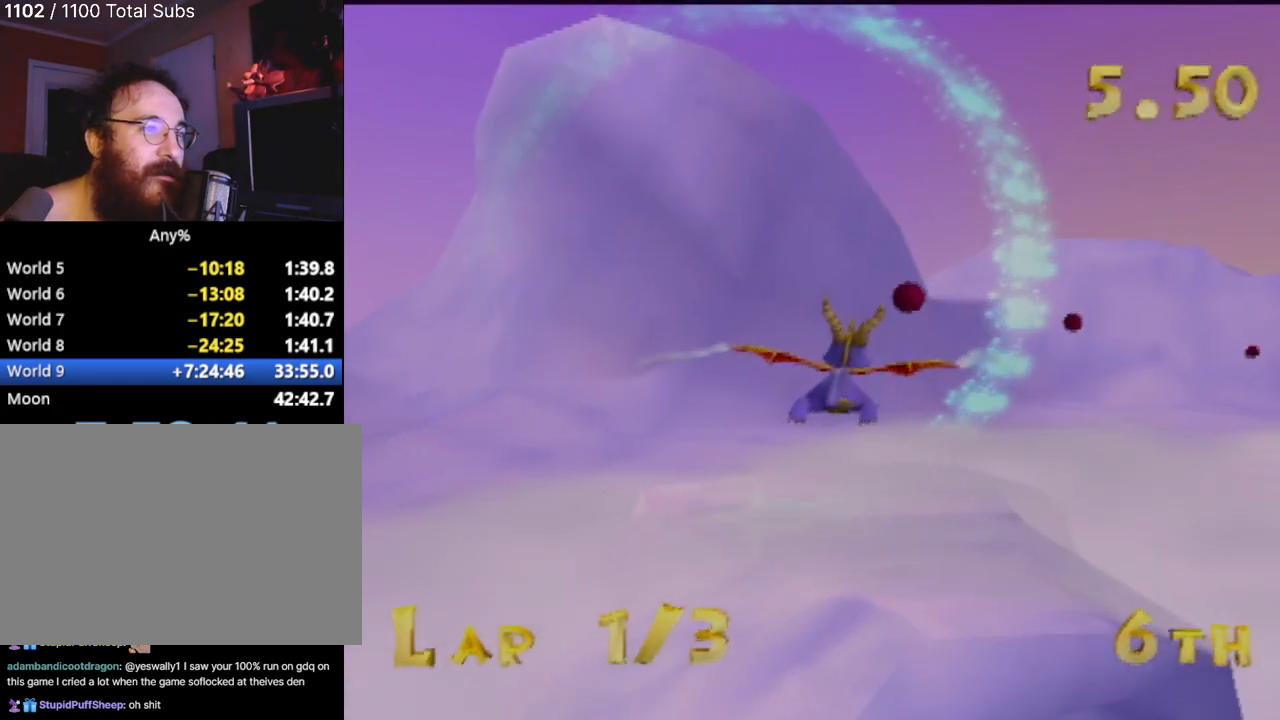
{"buttons": [], "left_stick": "center", "events": [[267, "left_stick", "center"]]}
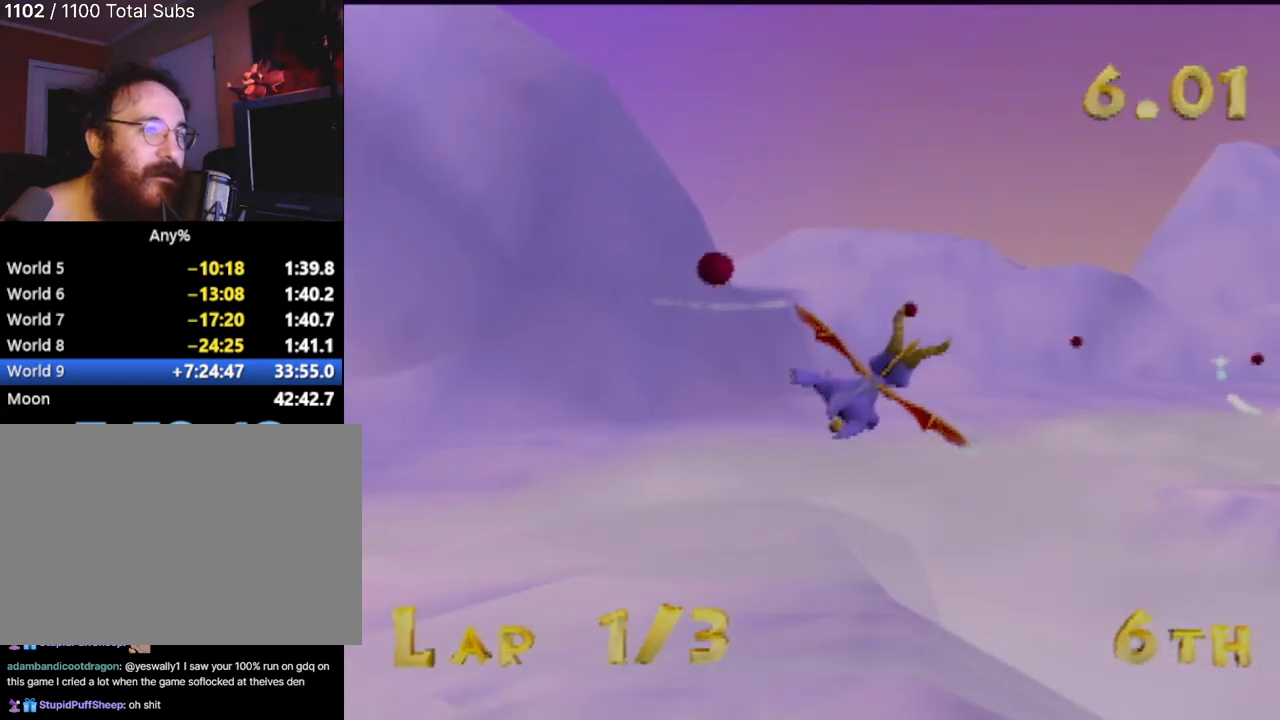
{"buttons": [], "left_stick": "up", "events": [[117, "left_stick", "up"], [267, "left_stick", "center"], [501, "left_stick", "up"]]}
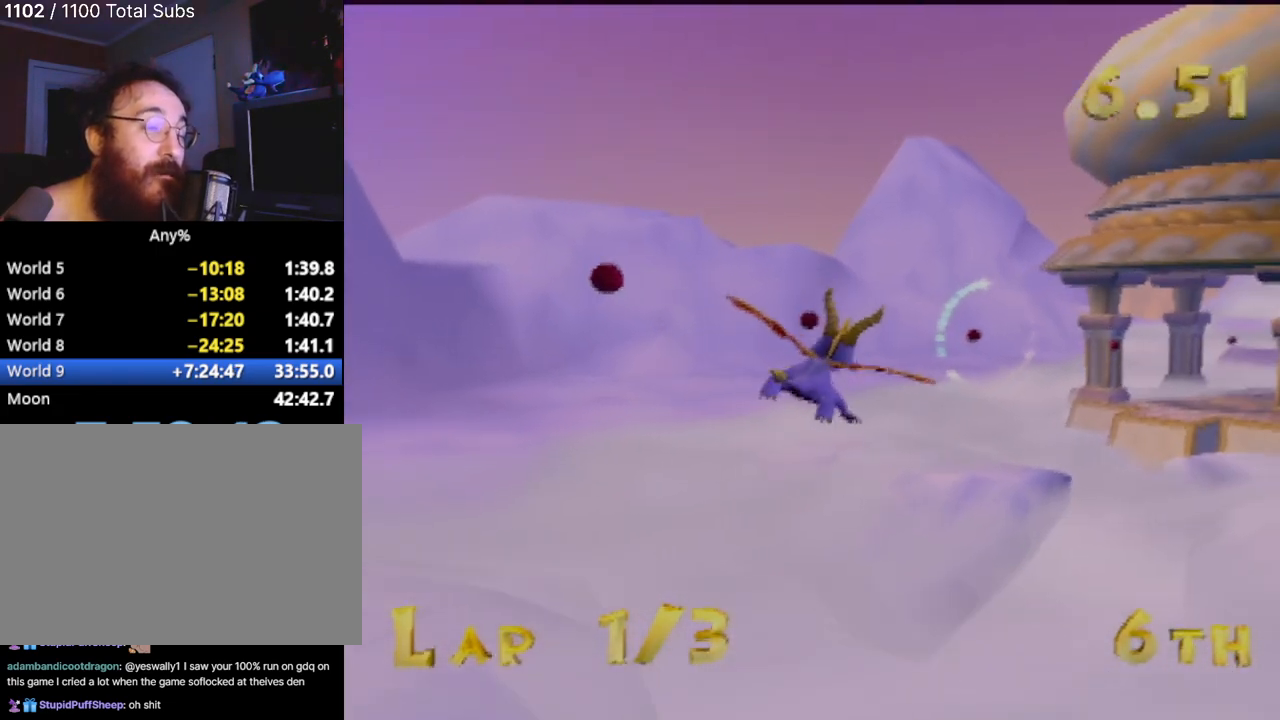
{"buttons": [], "left_stick": "right", "events": [[183, "left_stick", "center"], [333, "left_stick", "right"]]}
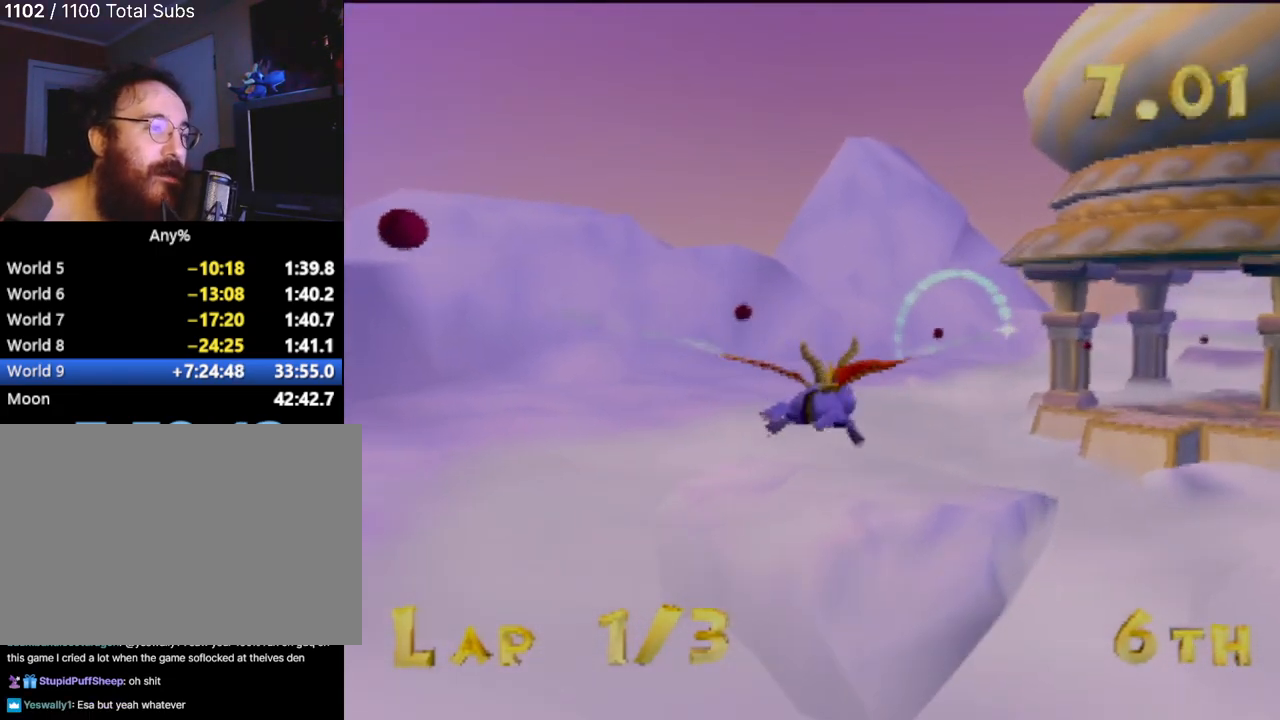
{"buttons": [], "left_stick": "right", "events": [[51, "left_stick", "center"], [451, "left_stick", "right"]]}
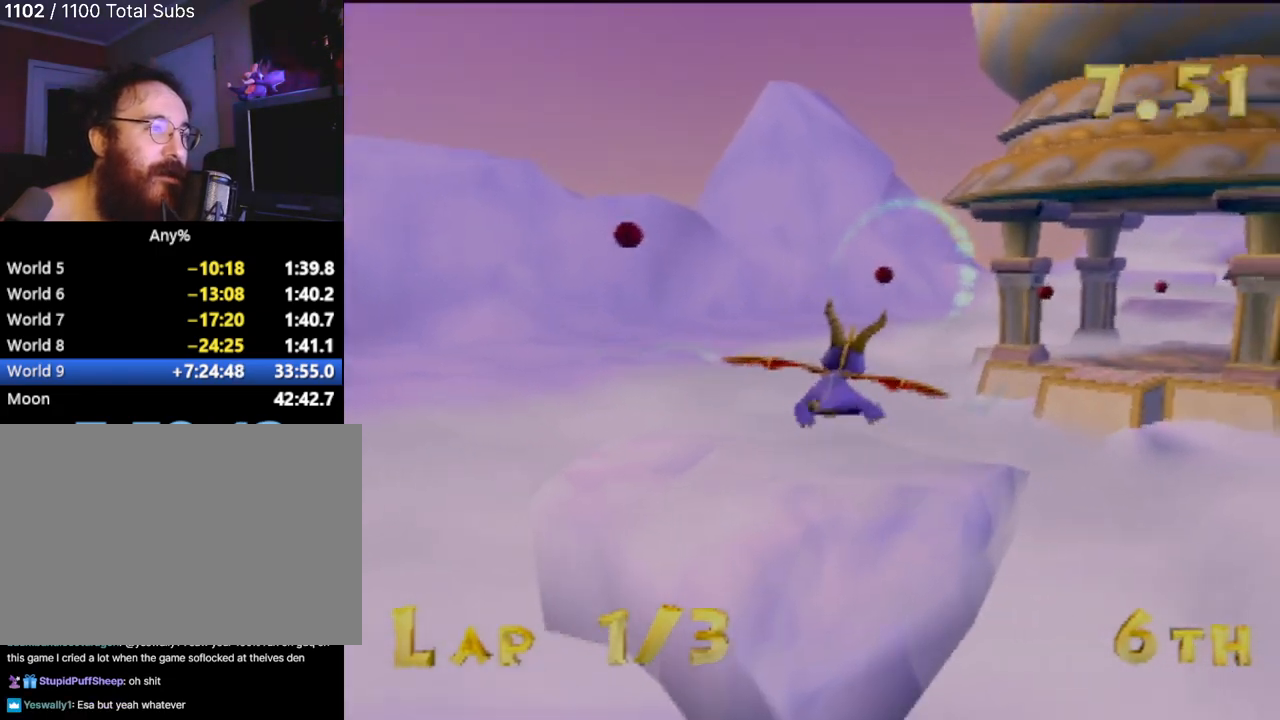
{"buttons": [], "left_stick": "center", "events": [[67, "left_stick", "center"]]}
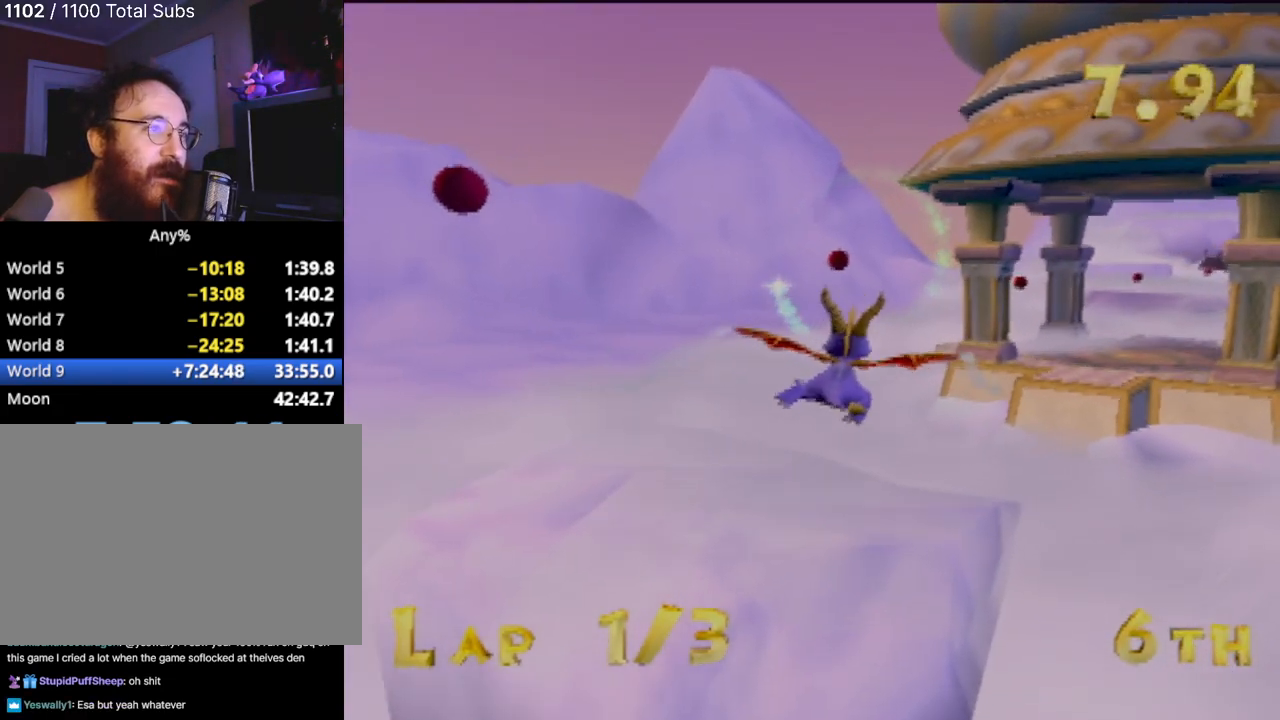
{"buttons": [], "left_stick": "center", "events": [[234, "left_stick", "right"], [334, "left_stick", "center"]]}
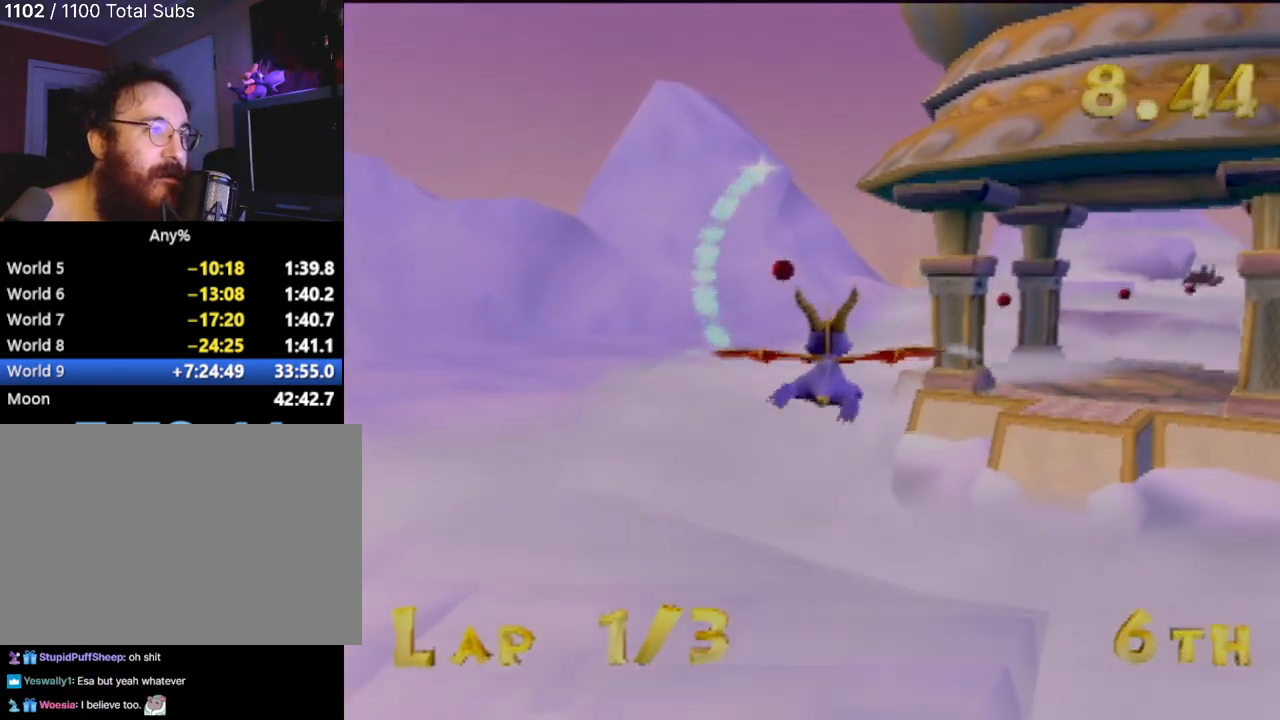
{"buttons": [], "left_stick": "up-right", "events": [[384, "left_stick", "right"], [467, "left_stick", "up-right"]]}
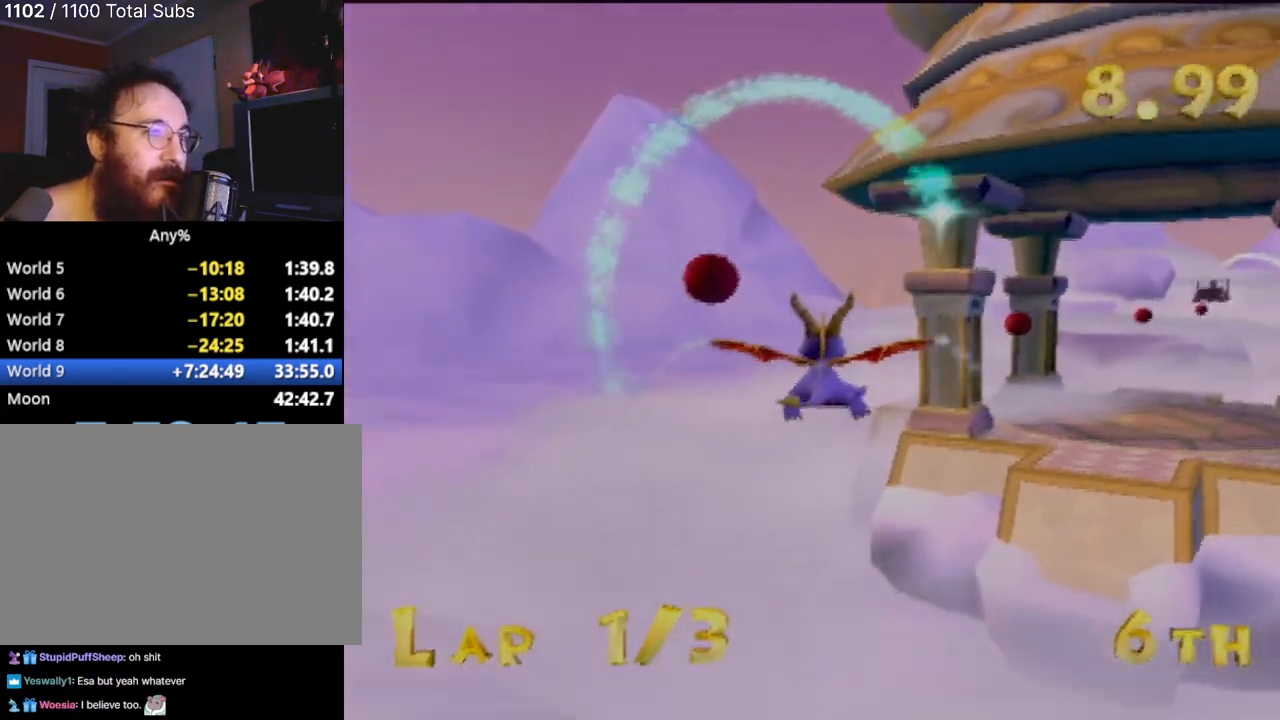
{"buttons": [], "left_stick": "center", "events": [[401, "left_stick", "center"]]}
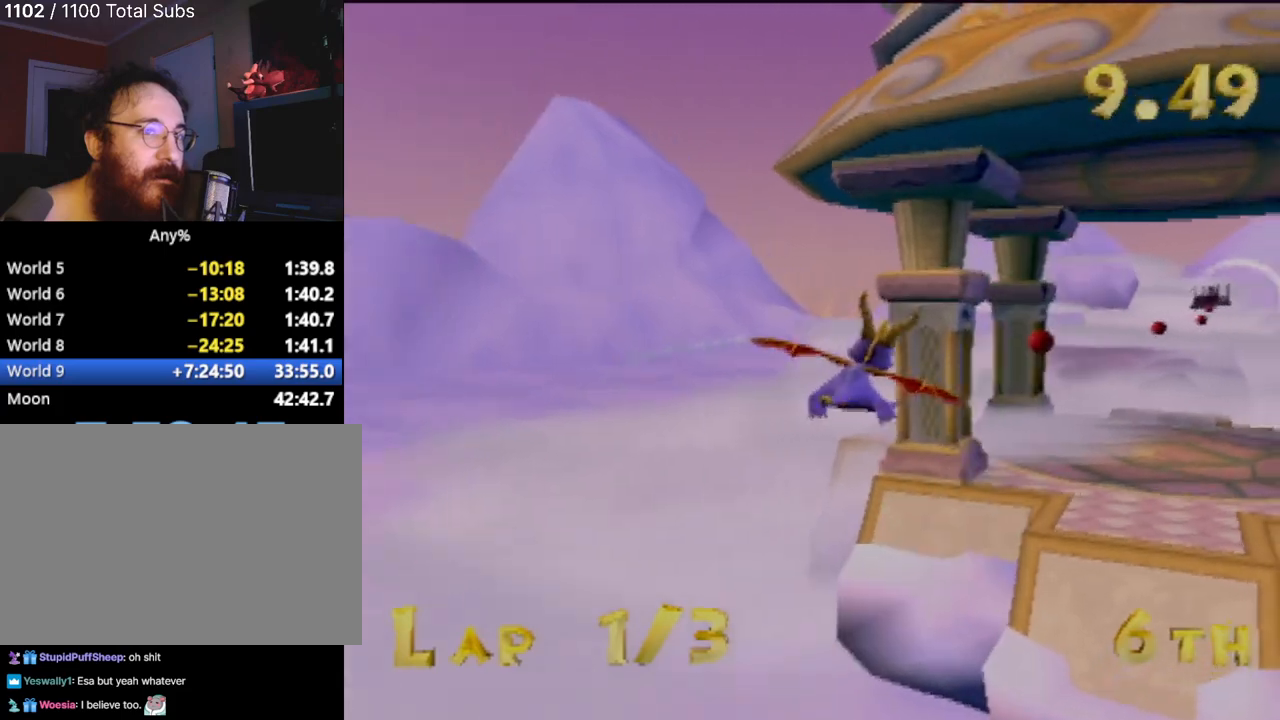
{"buttons": [], "left_stick": "center", "events": [[350, "left_stick", "right"], [500, "left_stick", "center"]]}
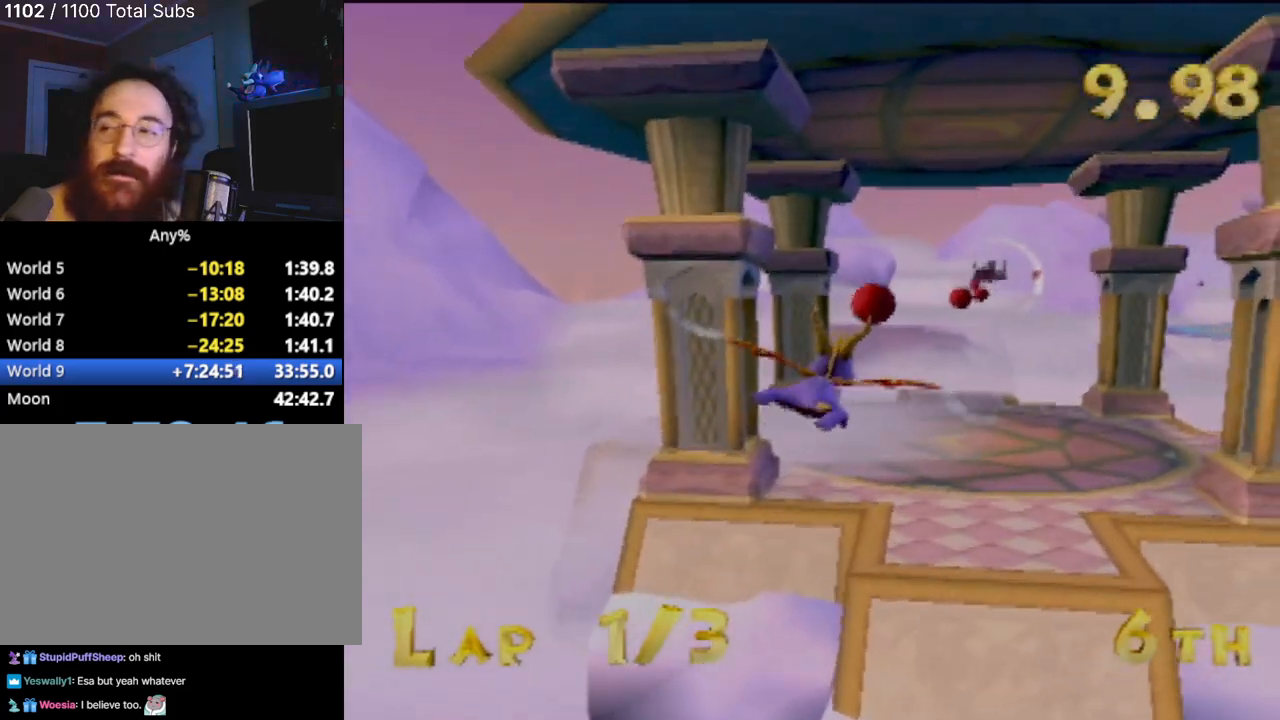
{"buttons": [], "left_stick": "down-right", "events": [[468, "left_stick", "down-right"]]}
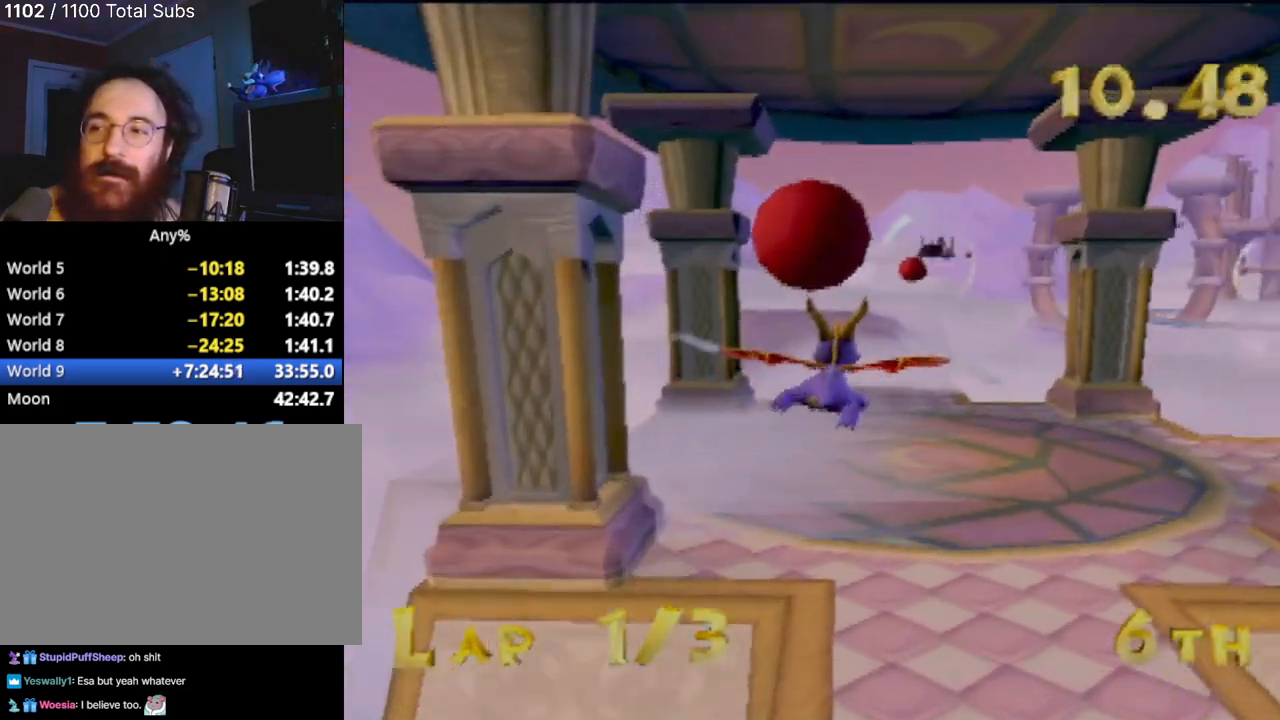
{"buttons": [], "left_stick": "center", "events": [[117, "left_stick", "center"]]}
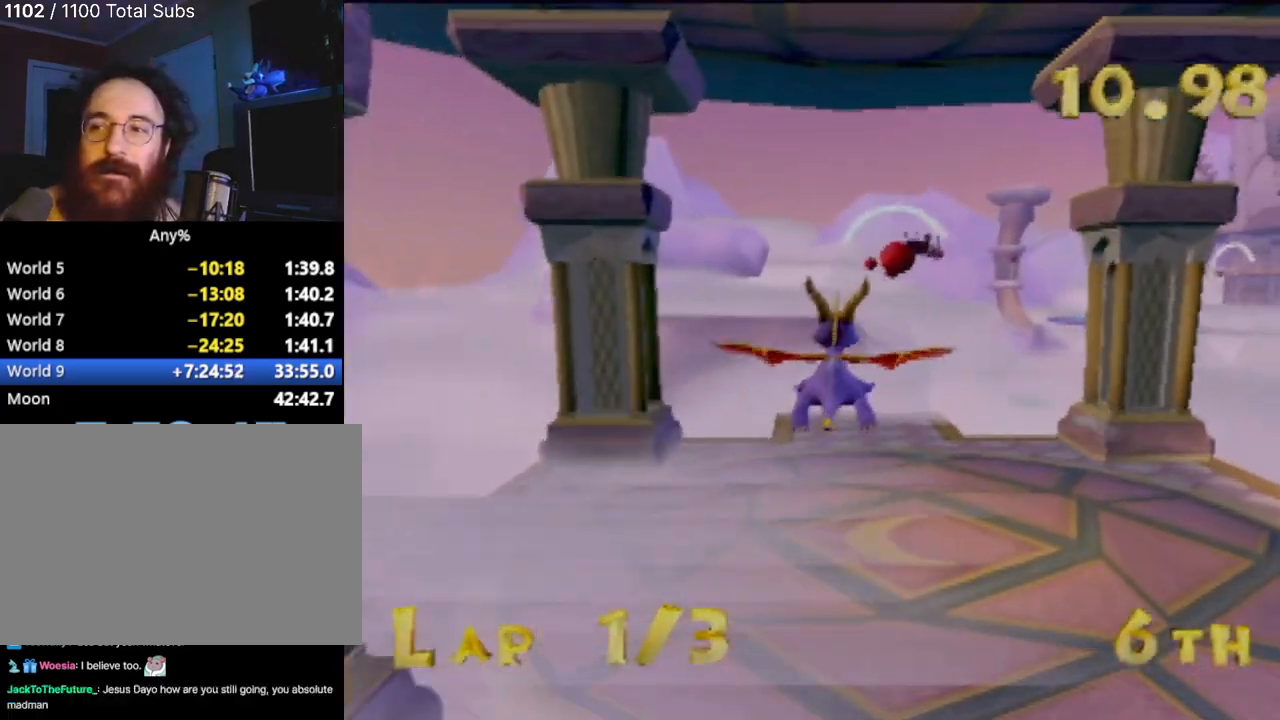
{"buttons": [], "left_stick": "center", "events": []}
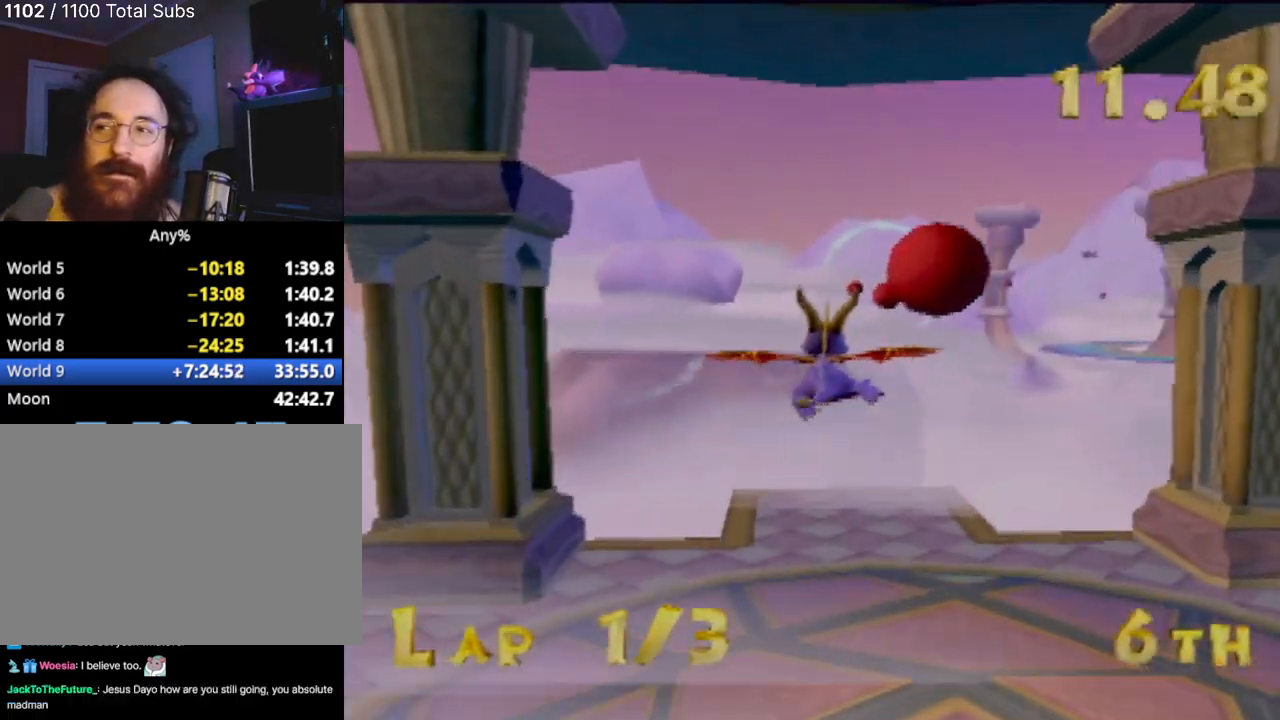
{"buttons": [], "left_stick": "center", "events": [[167, "left_stick", "down-right"], [367, "left_stick", "center"]]}
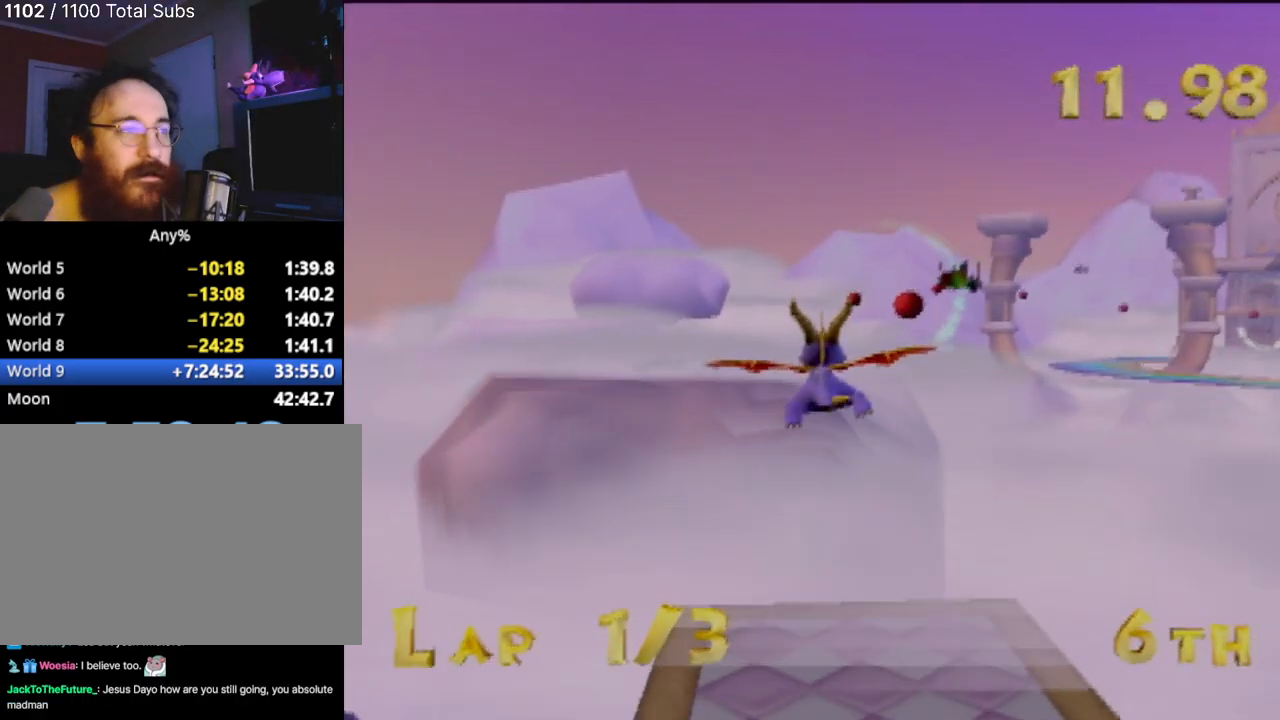
{"buttons": [], "left_stick": "center", "events": [[267, "left_stick", "right"], [401, "left_stick", "center"]]}
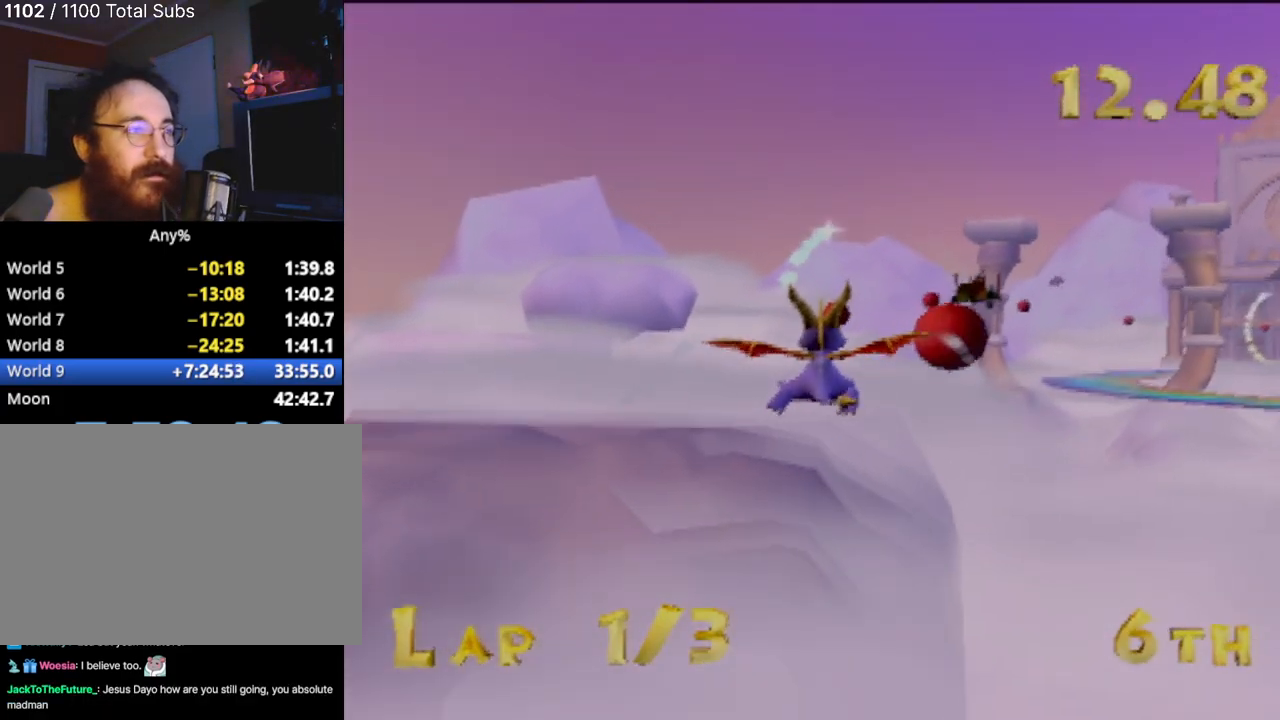
{"buttons": [], "left_stick": "right", "events": [[150, "left_stick", "right"], [300, "left_stick", "center"], [484, "left_stick", "right"]]}
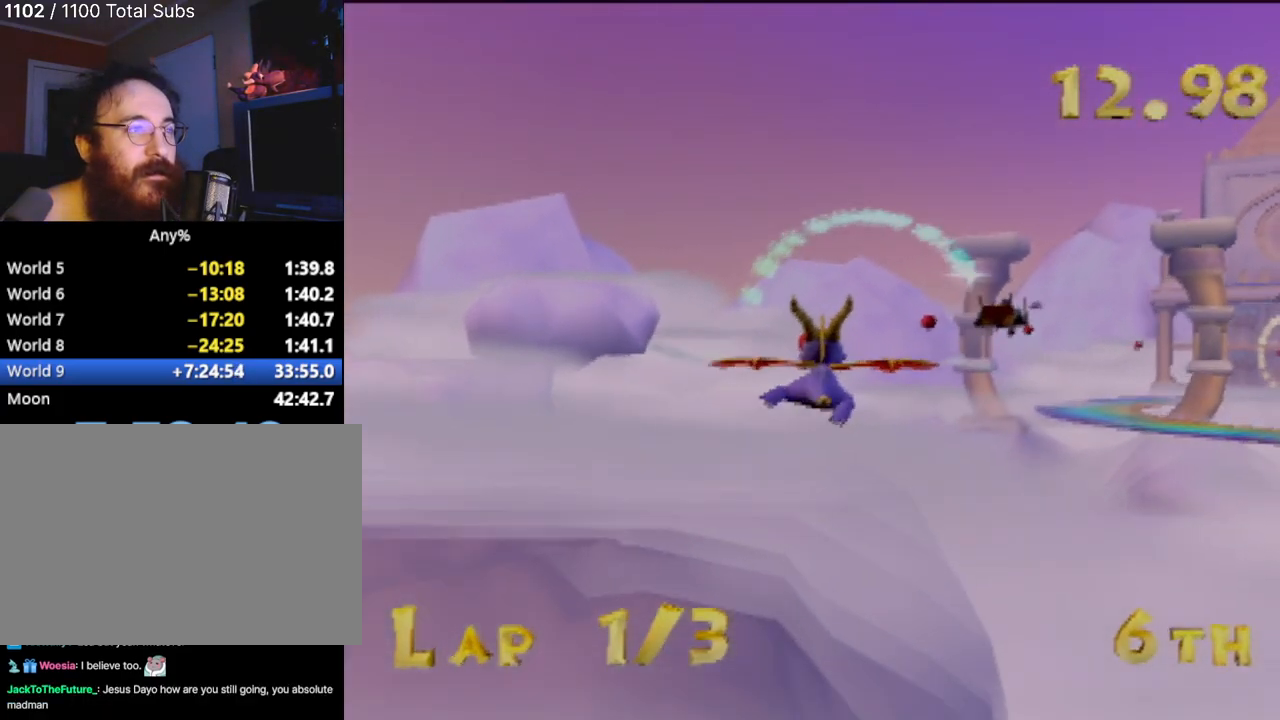
{"buttons": [], "left_stick": "down-right", "events": [[201, "left_stick", "center"], [401, "left_stick", "right"], [484, "left_stick", "down-right"]]}
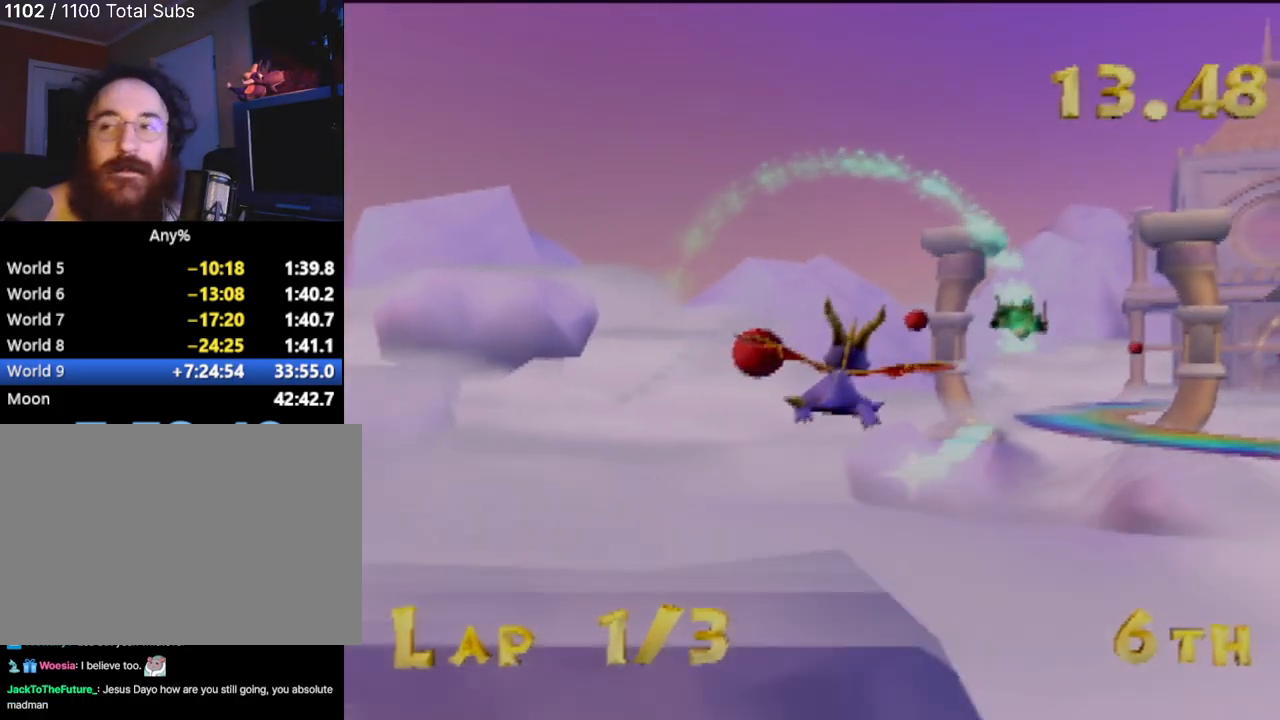
{"buttons": [], "left_stick": "center", "events": [[83, "left_stick", "center"], [234, "left_stick", "down-right"], [500, "left_stick", "center"]]}